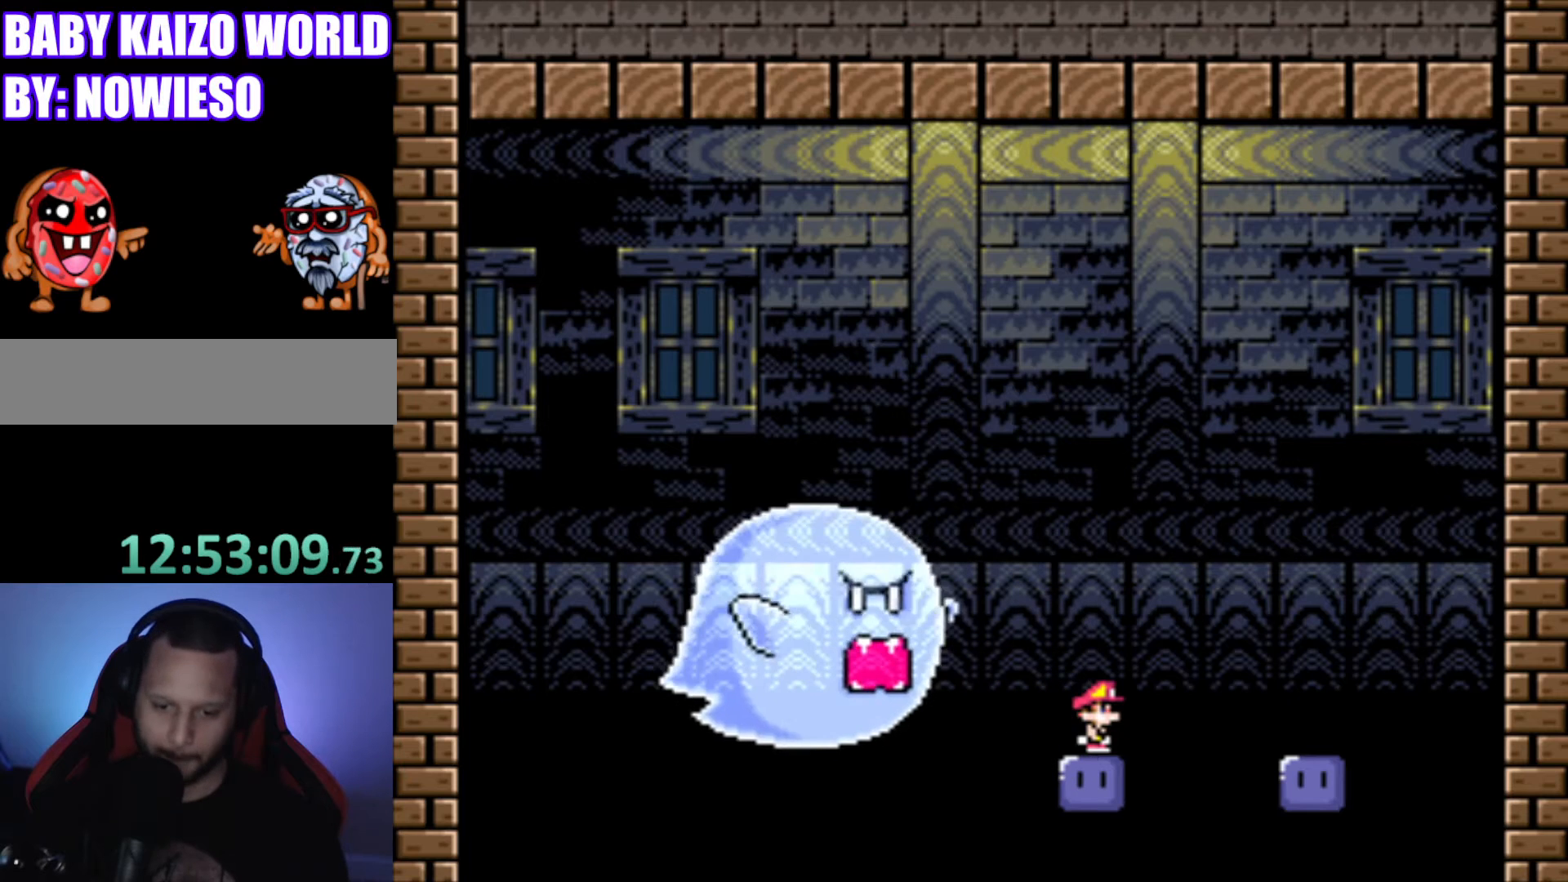
Gameplay with a controller (Nintendo layout); each line is a JSON object with the inputs held at the frame after it. "events" lists button and stick changes between this image and that frame as [ms after this image, input, new state], when the widget could be followed in between. Not read: L3 R3.
{"buttons": ["B", "Y", "DPAD_RIGHT"], "events": [[133, "B", "down"], [133, "Y", "down"], [266, "DPAD_RIGHT", "down"]]}
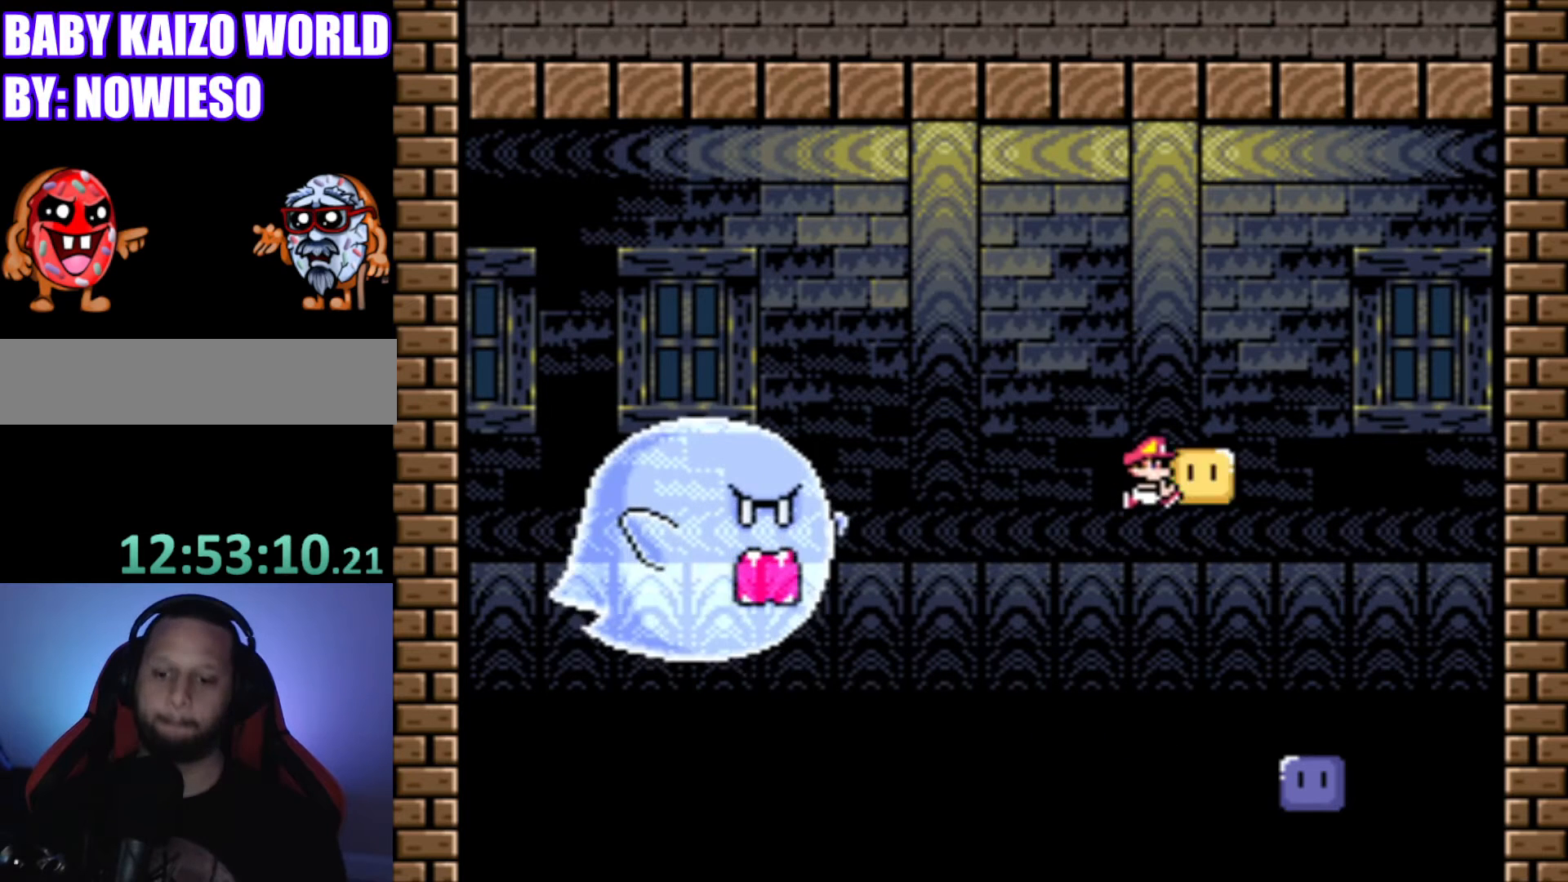
{"buttons": ["B", "Y"], "events": [[100, "DPAD_RIGHT", "up"], [267, "DPAD_LEFT", "down"], [334, "L1", "down"], [367, "DPAD_LEFT", "up"], [367, "L1", "up"]]}
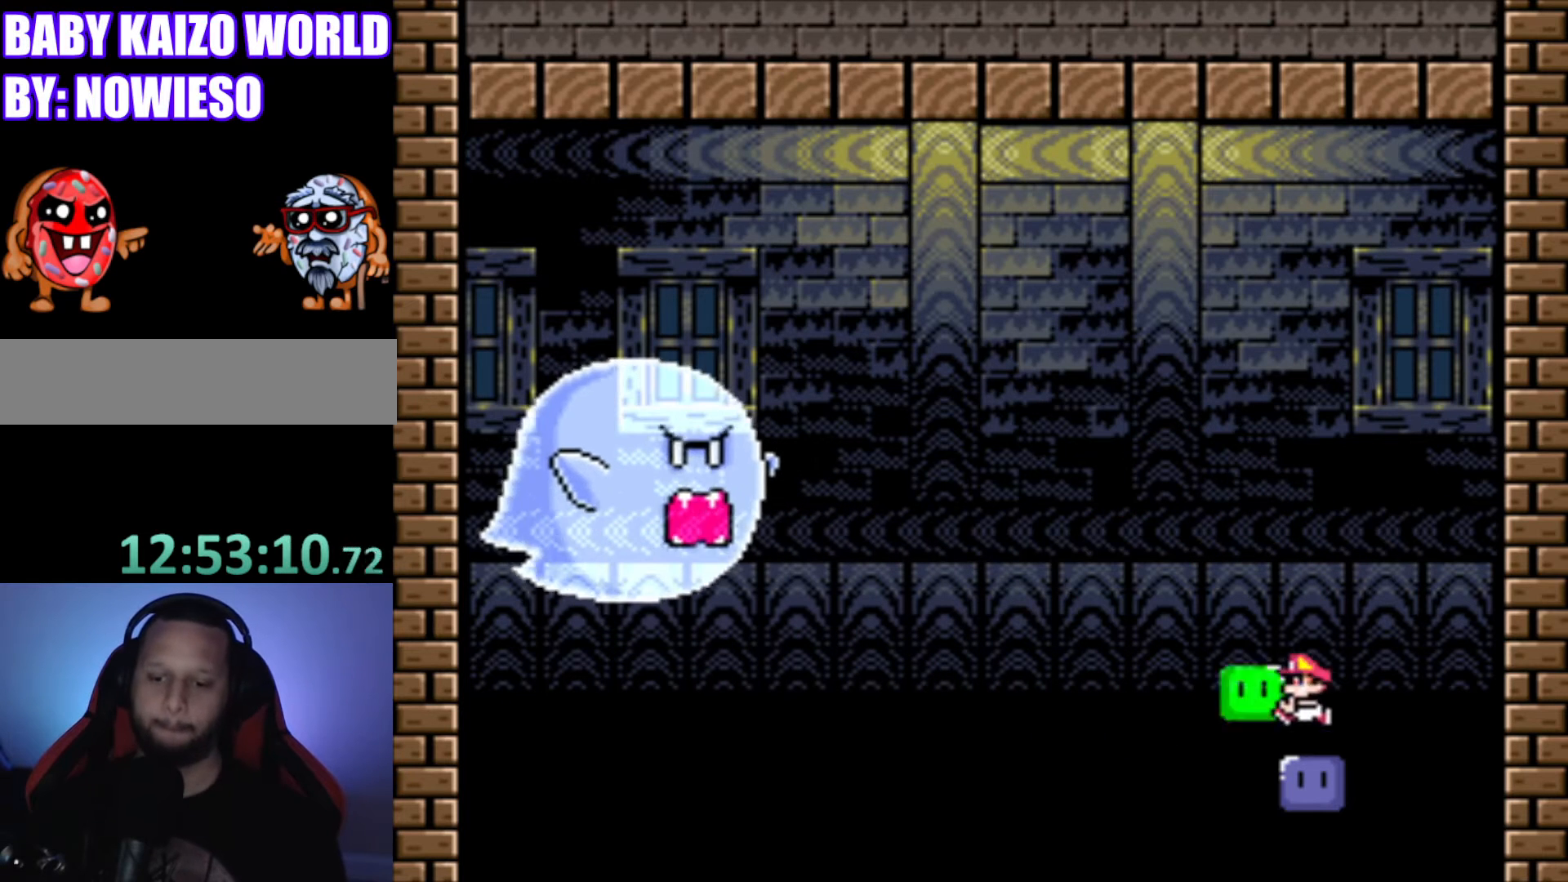
{"buttons": ["B", "Y"], "events": []}
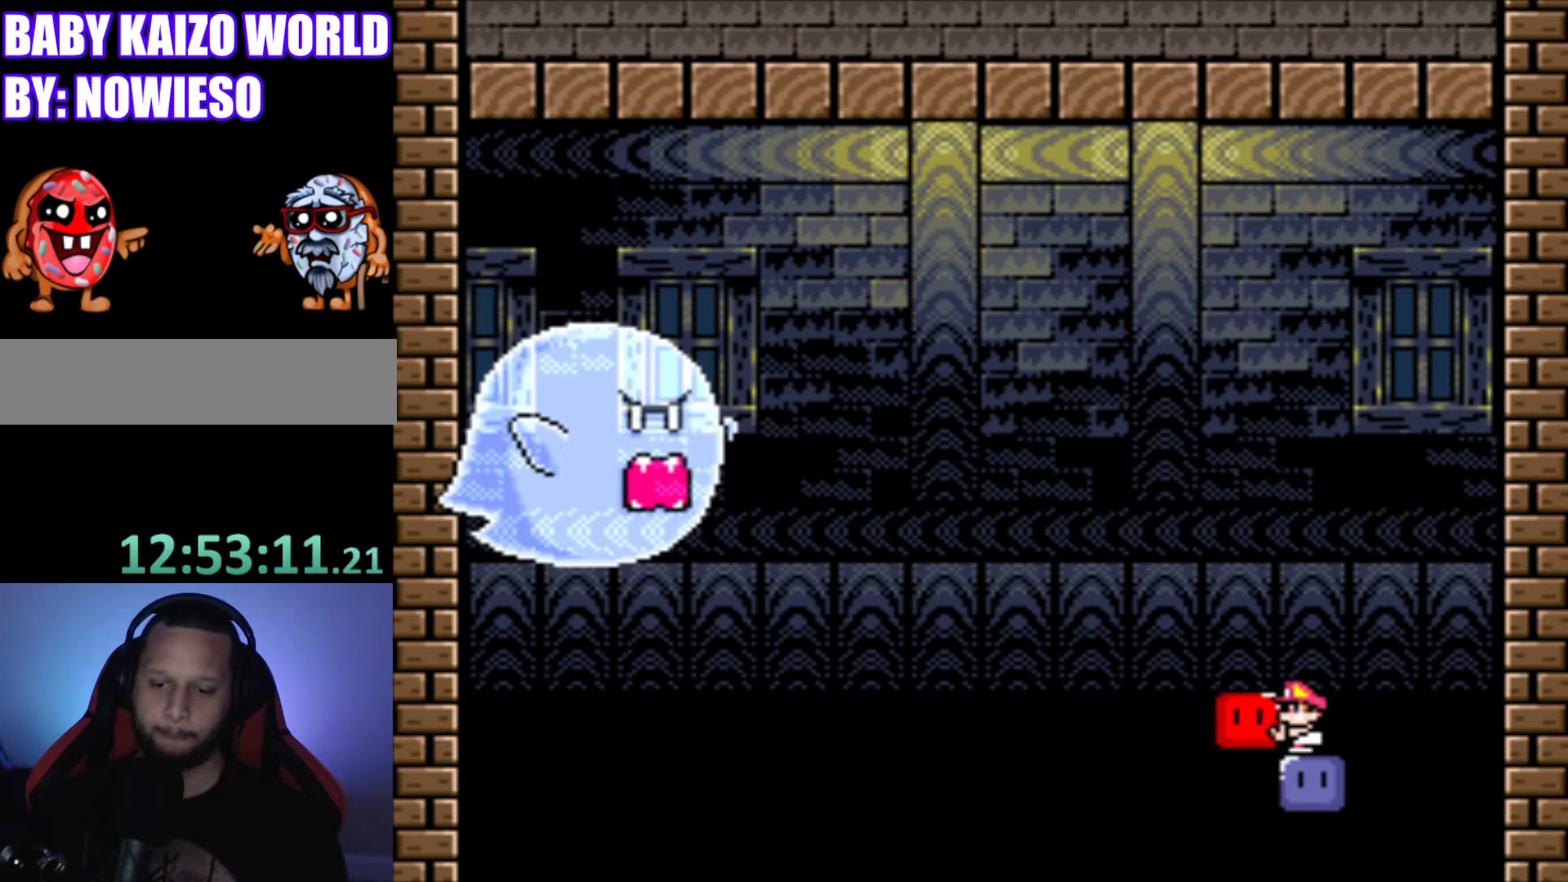
{"buttons": ["Y"], "events": [[234, "B", "up"]]}
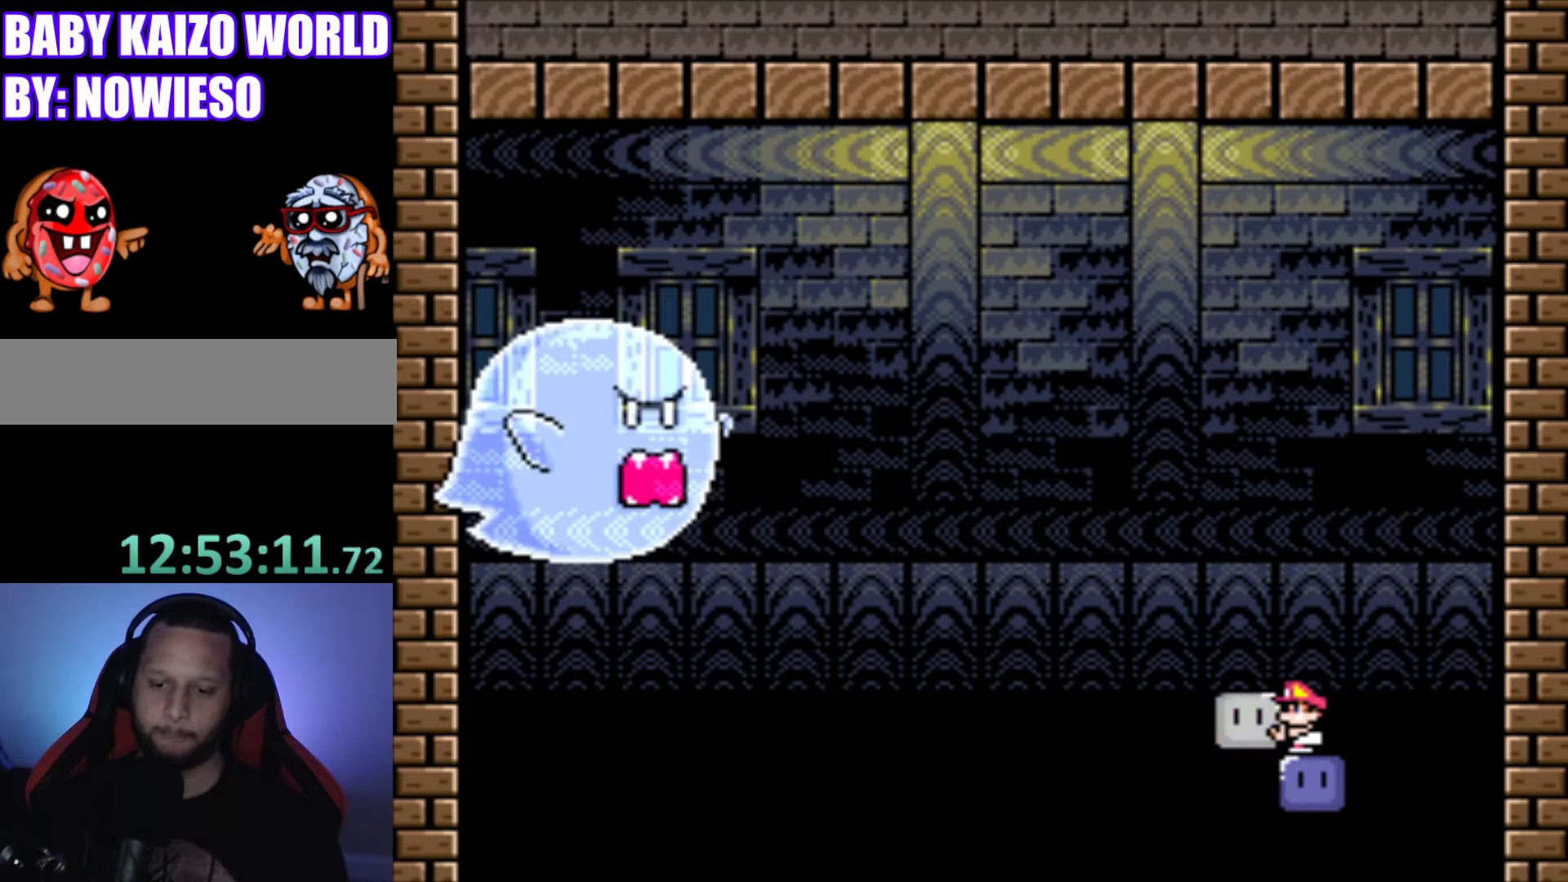
{"buttons": ["Y"], "events": []}
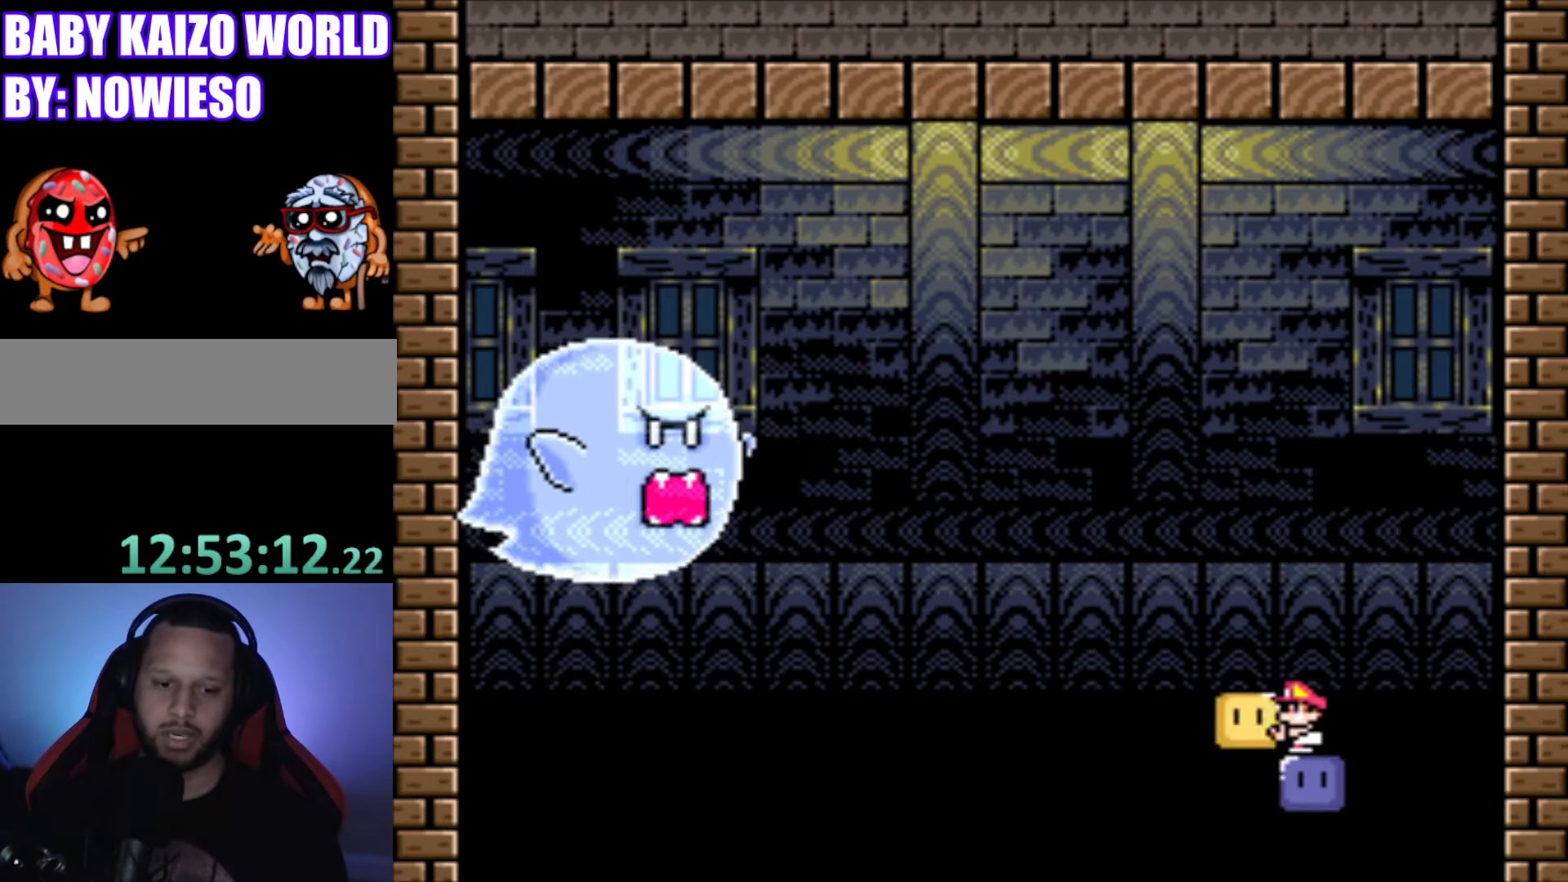
{"buttons": ["Y"], "events": []}
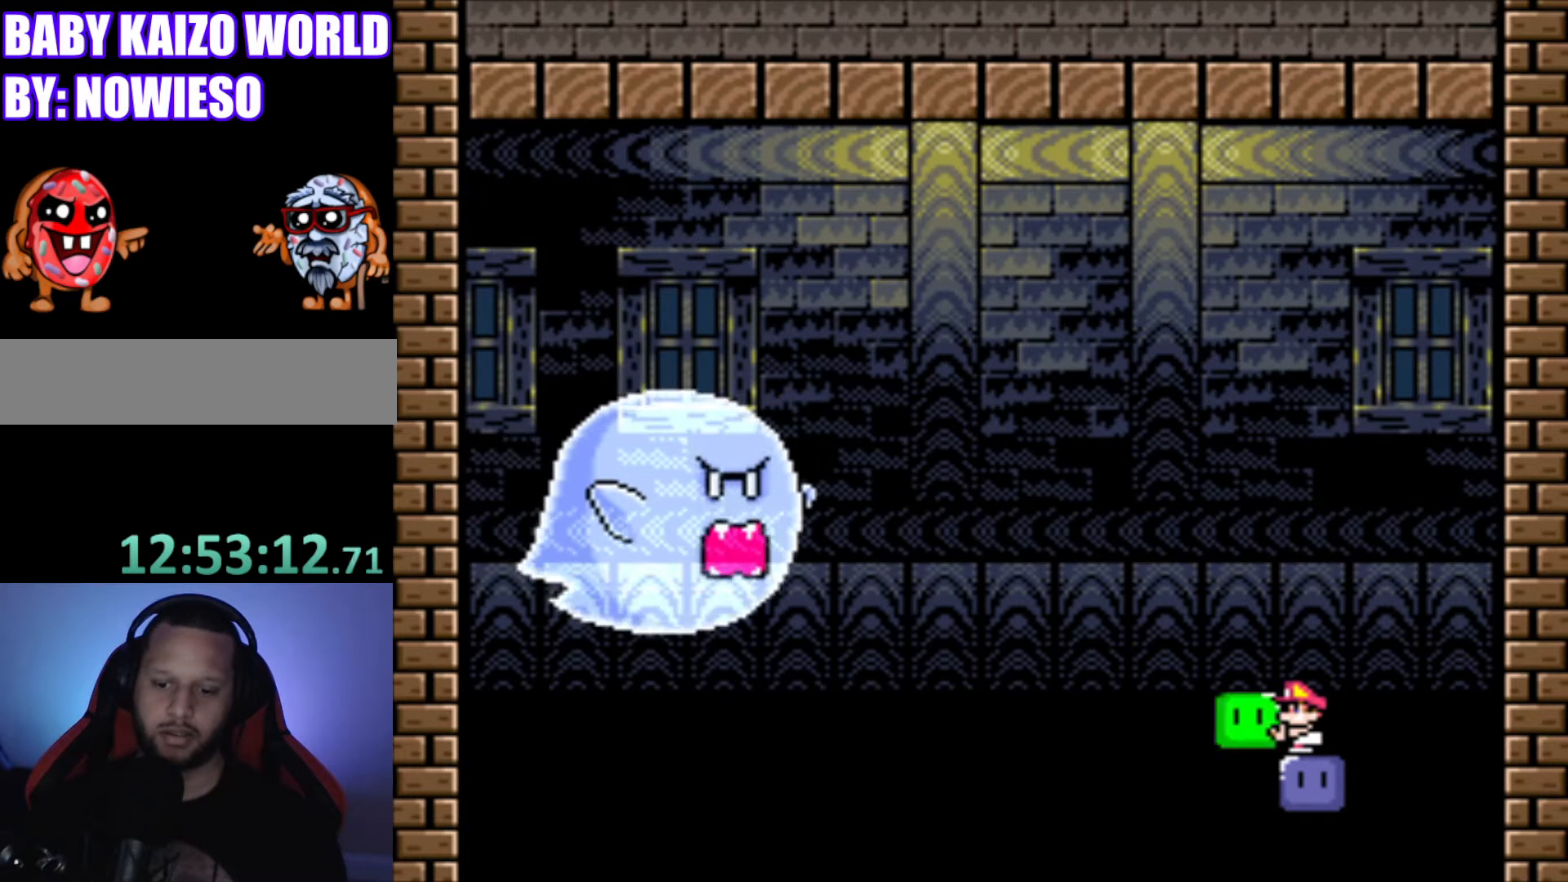
{"buttons": ["B", "Y"], "events": [[300, "B", "down"]]}
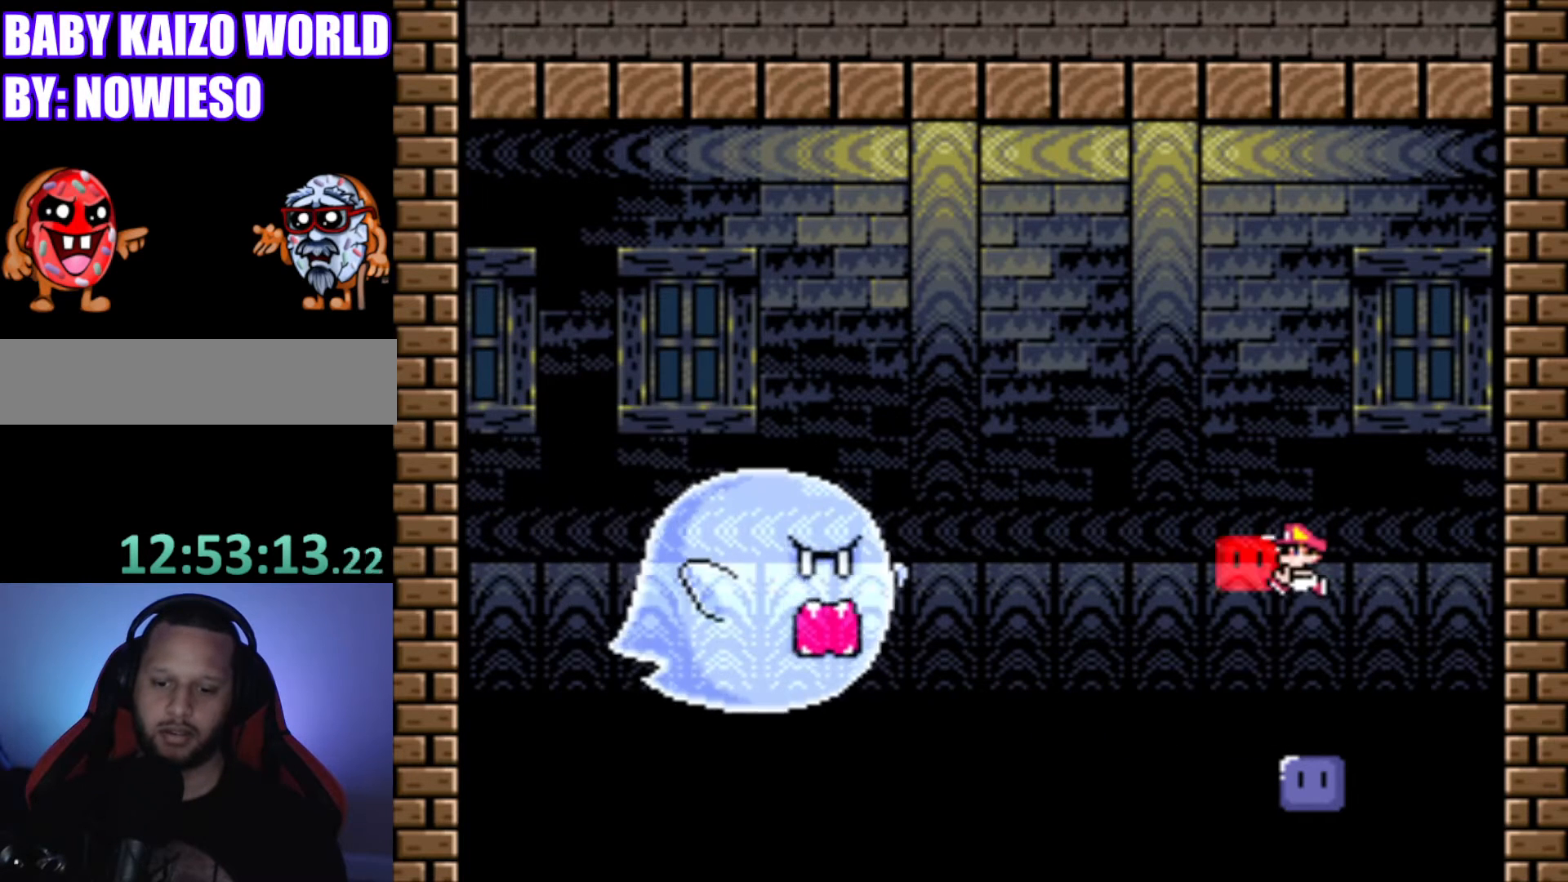
{"buttons": [], "events": [[267, "DPAD_LEFT", "down"], [334, "B", "up"], [334, "Y", "up"], [367, "DPAD_LEFT", "up"]]}
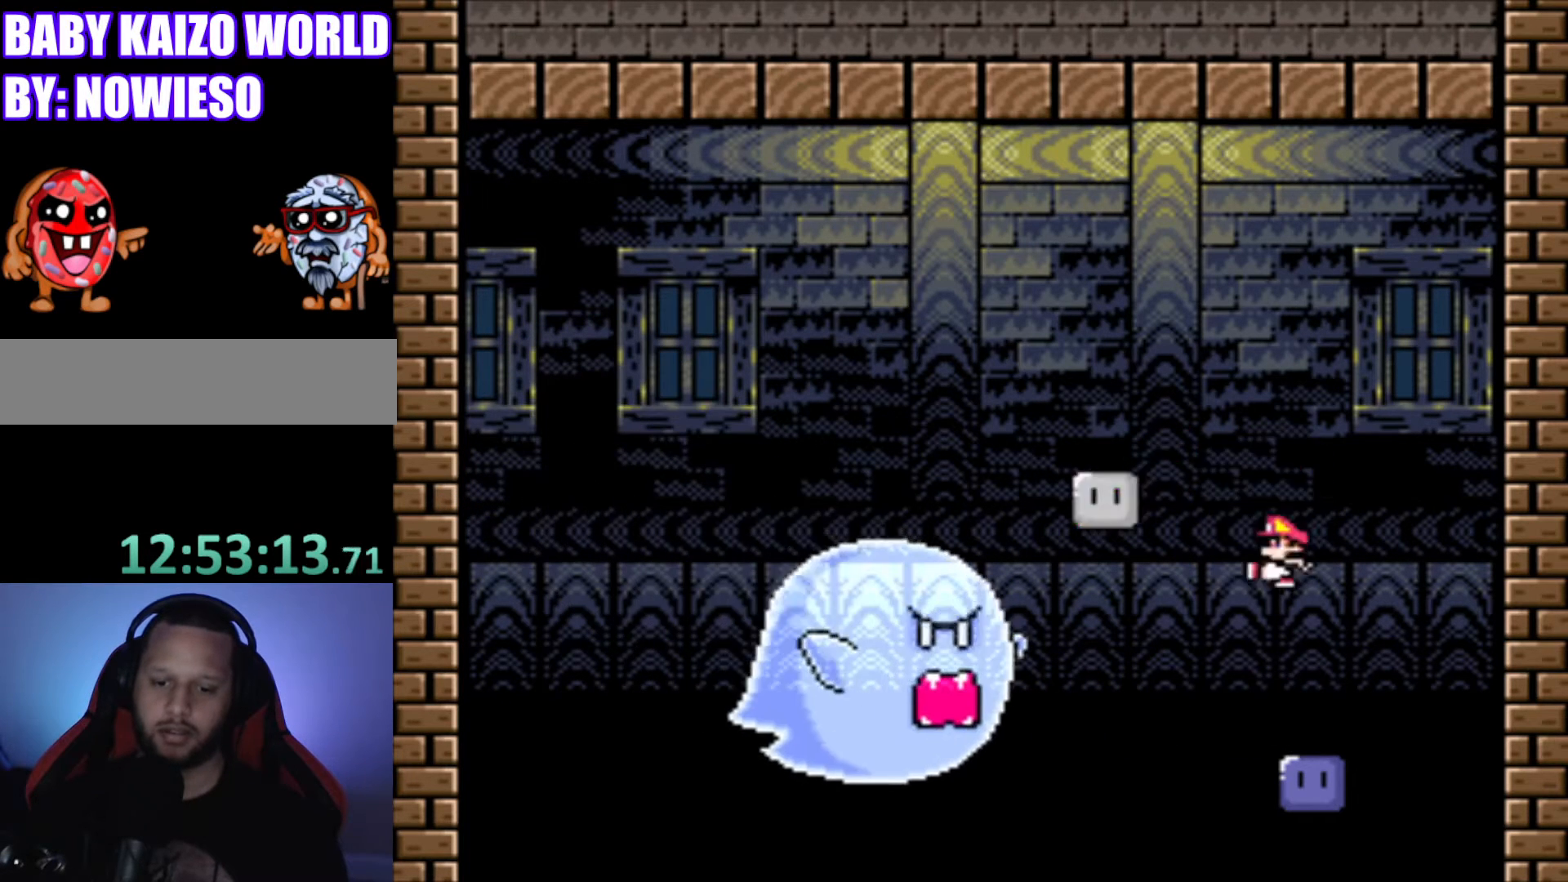
{"buttons": [], "events": [[166, "DPAD_RIGHT", "down"], [300, "DPAD_RIGHT", "up"]]}
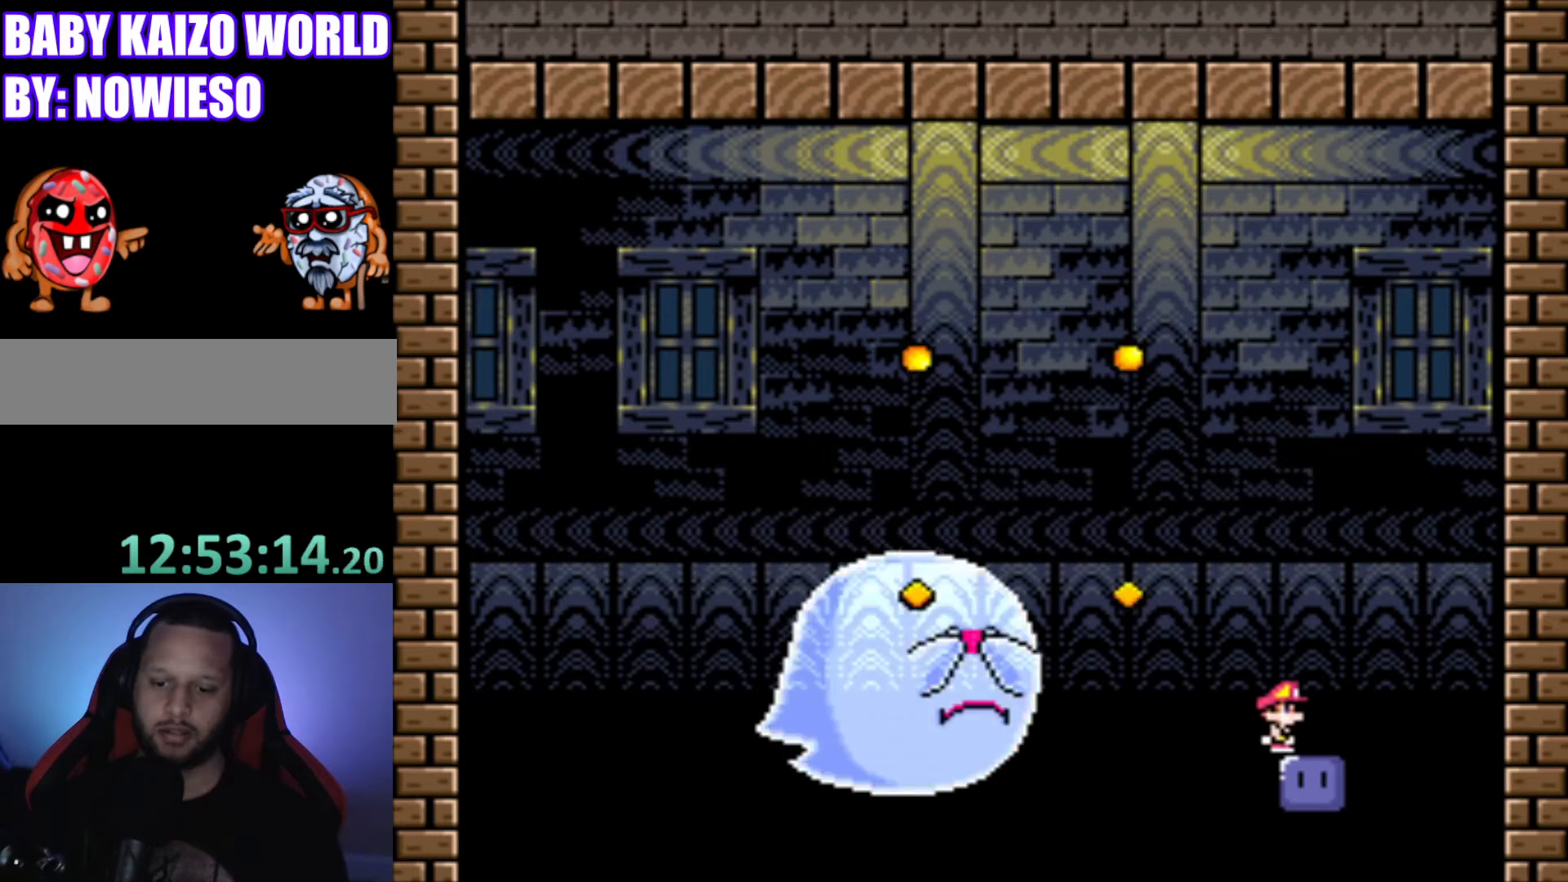
{"buttons": [], "events": [[300, "DPAD_RIGHT", "down"], [367, "DPAD_RIGHT", "up"]]}